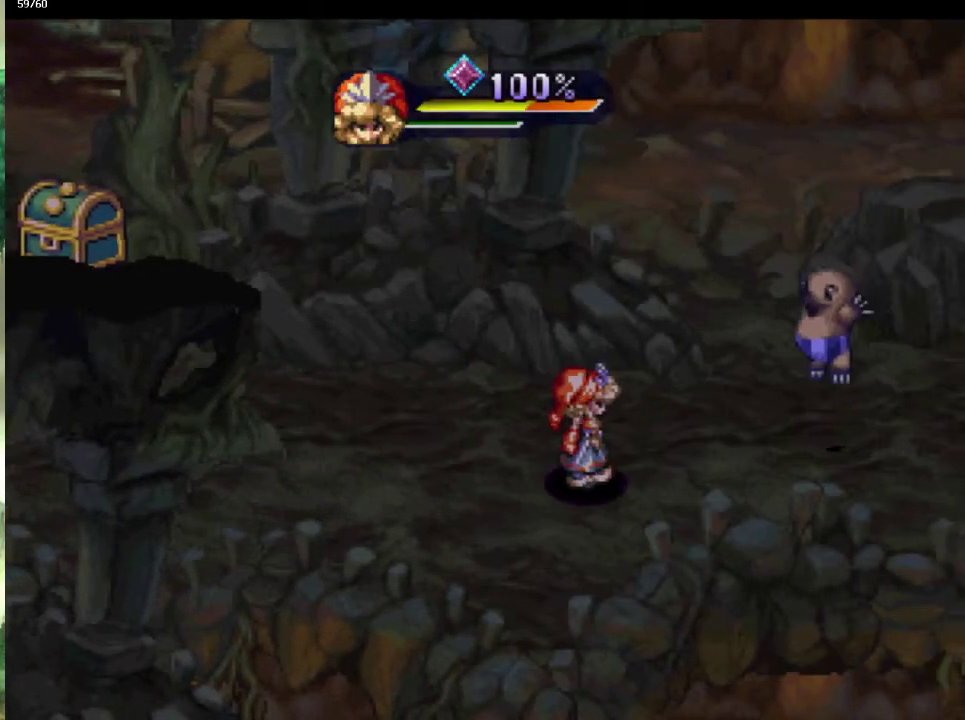
Gameplay with a controller (PlayStation layout); each line is a JSON object with the inputs held at the frame after it. "events" lists button and stick changes between this image and that frame as [ms after this image, input, new state], when the widget could be followed in between. This overlay highlights the sticks when they move; stick clicks (L3 R3) are not distinguishable. Not read: CIRCLE L3 R3.
{"buttons": [], "left_stick": "up-right", "right_stick": "center", "events": [[117, "left_stick", "up-right"]]}
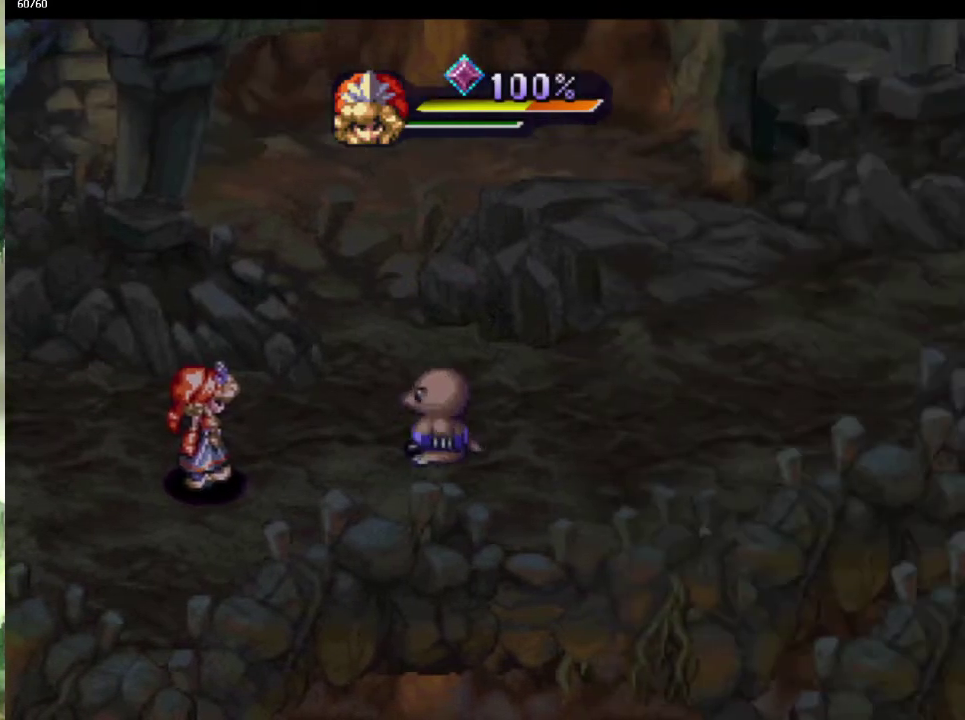
{"buttons": [], "left_stick": "up-right", "right_stick": "center", "events": []}
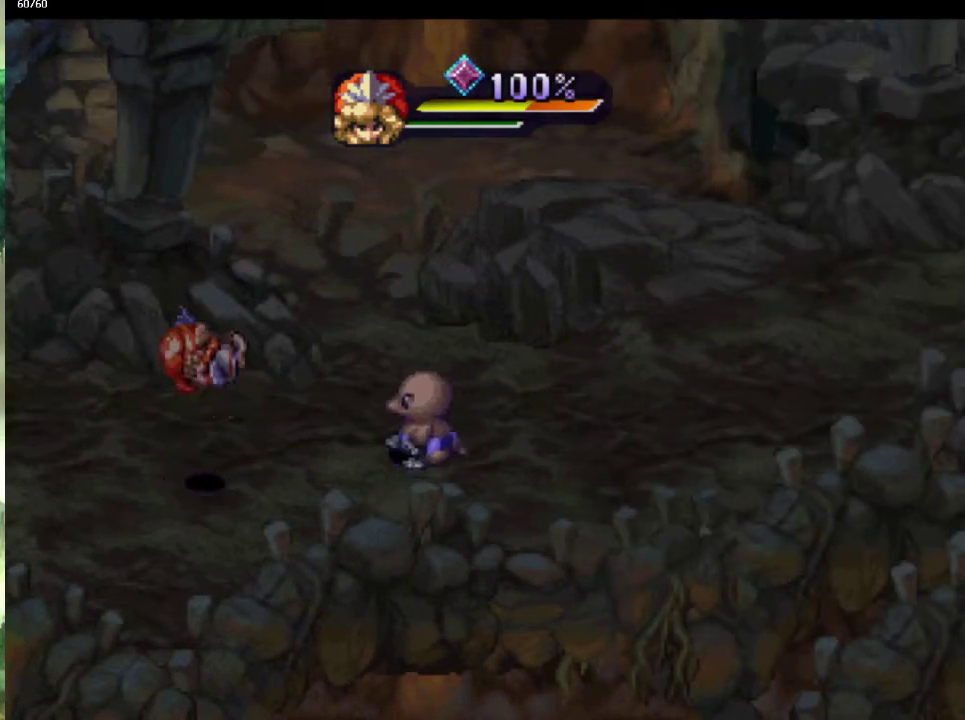
{"buttons": [], "left_stick": "up-right", "right_stick": "center", "events": []}
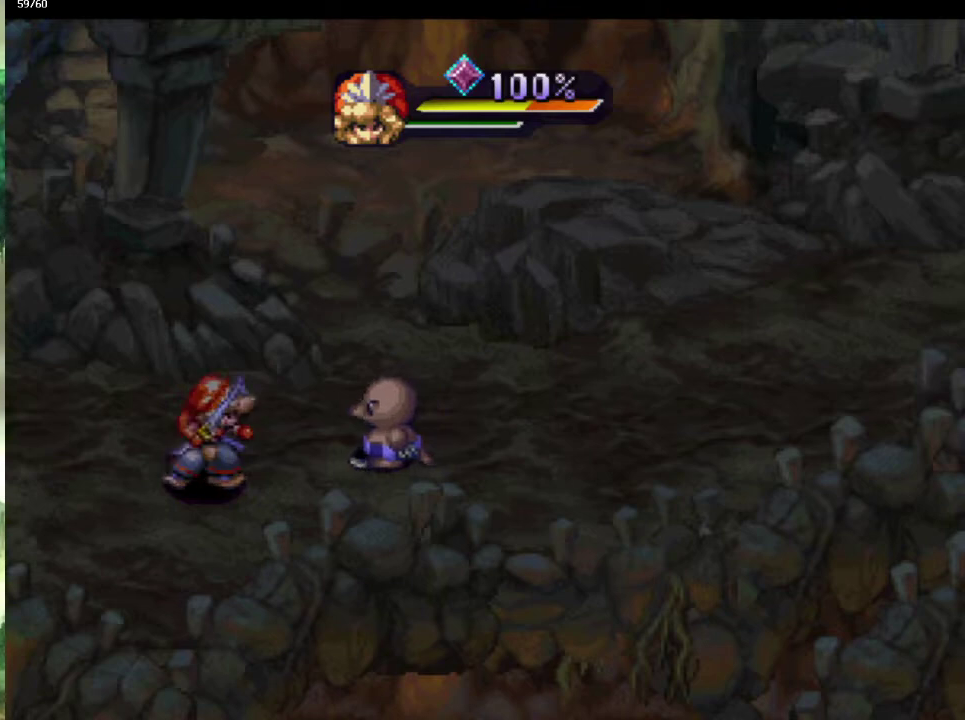
{"buttons": [], "left_stick": "center", "right_stick": "center", "events": [[83, "SQUARE", "down"], [100, "left_stick", "center"], [183, "SQUARE", "up"]]}
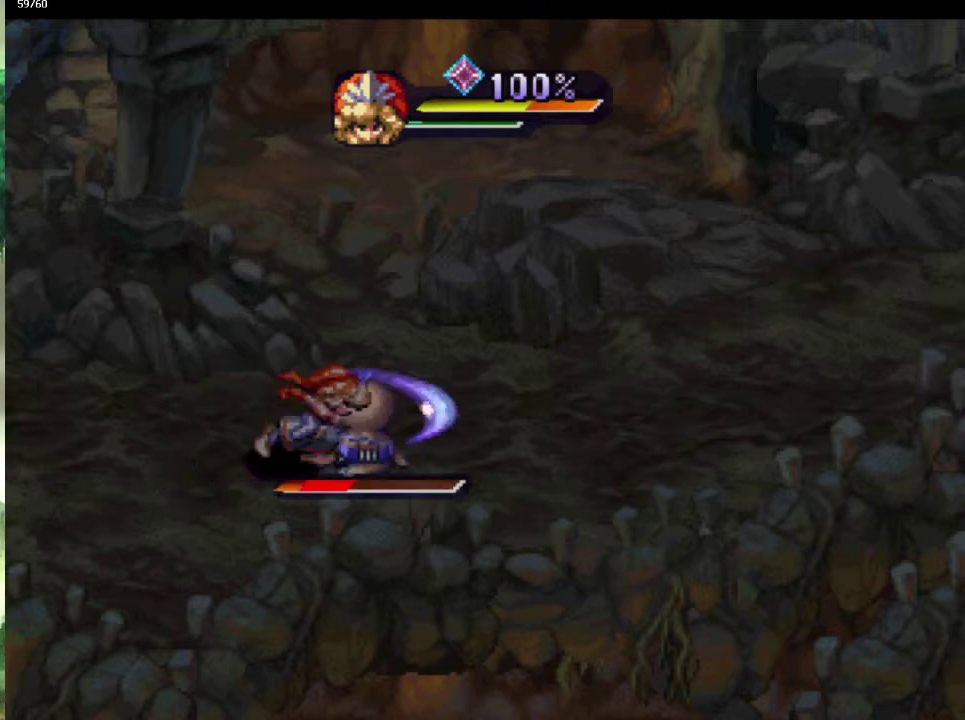
{"buttons": [], "left_stick": "up", "right_stick": "center", "events": [[483, "left_stick", "up"]]}
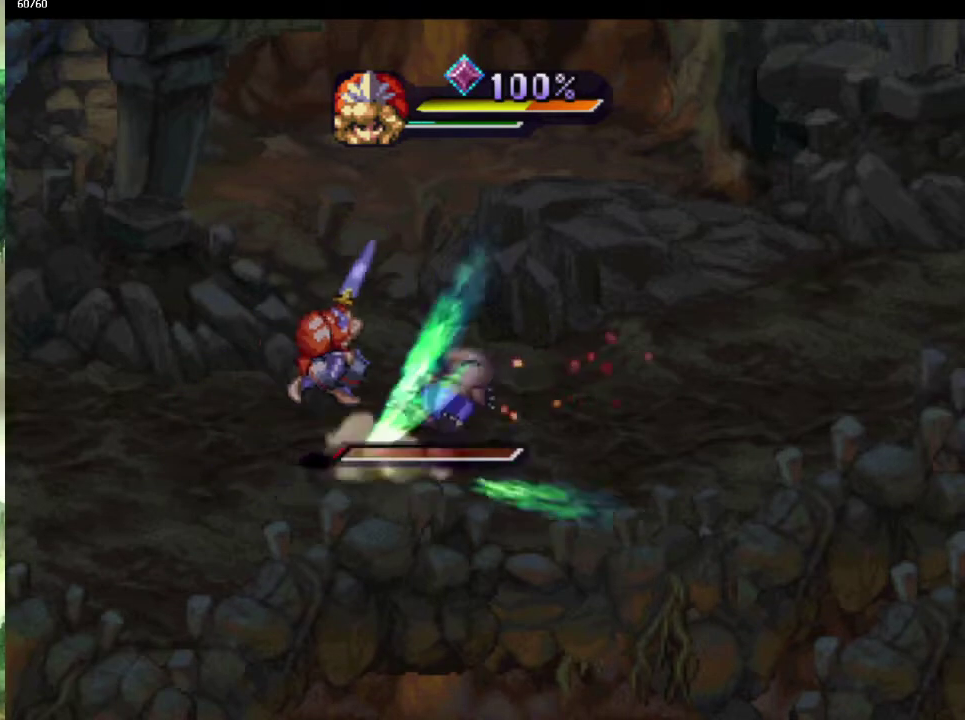
{"buttons": [], "left_stick": "center", "right_stick": "center", "events": [[67, "left_stick", "right"], [483, "left_stick", "center"]]}
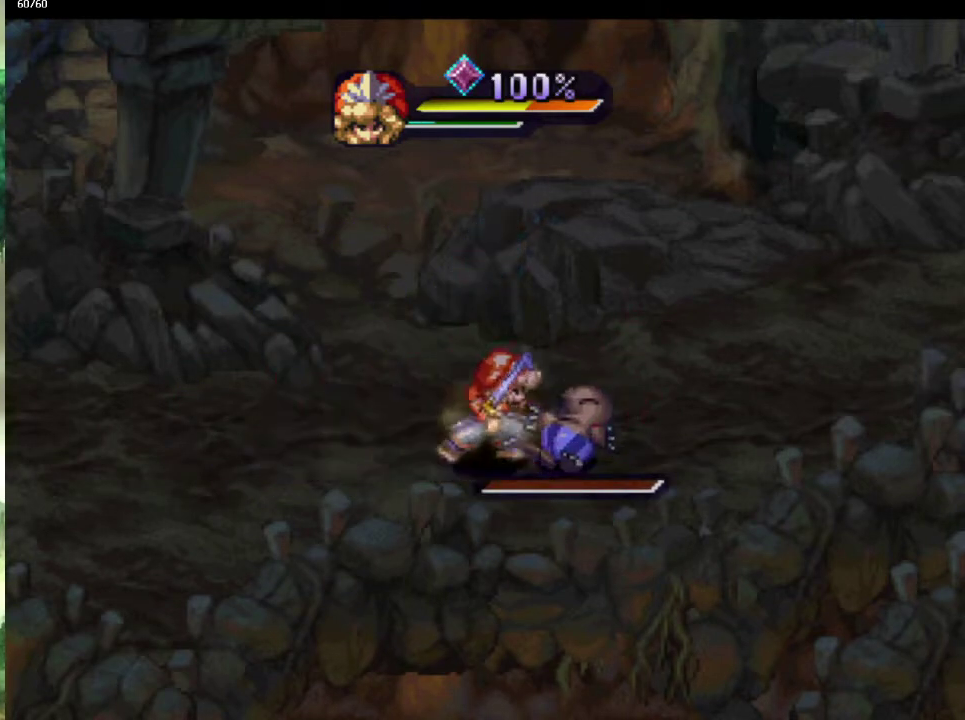
{"buttons": [], "left_stick": "center", "right_stick": "center", "events": []}
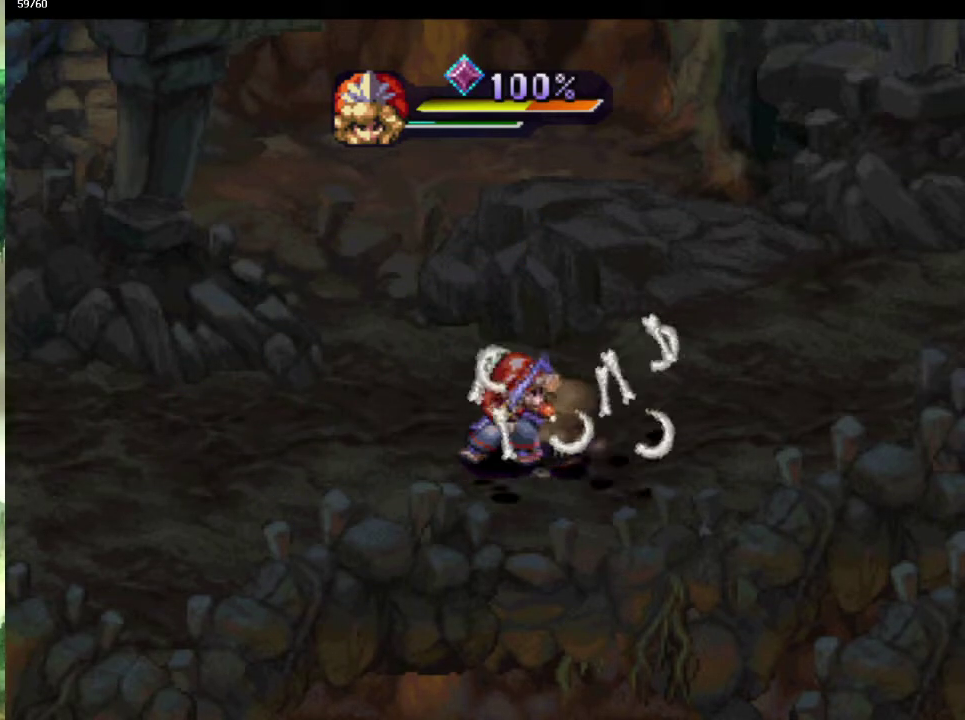
{"buttons": [], "left_stick": "center", "right_stick": "center", "events": [[33, "left_stick", "right"], [500, "left_stick", "center"]]}
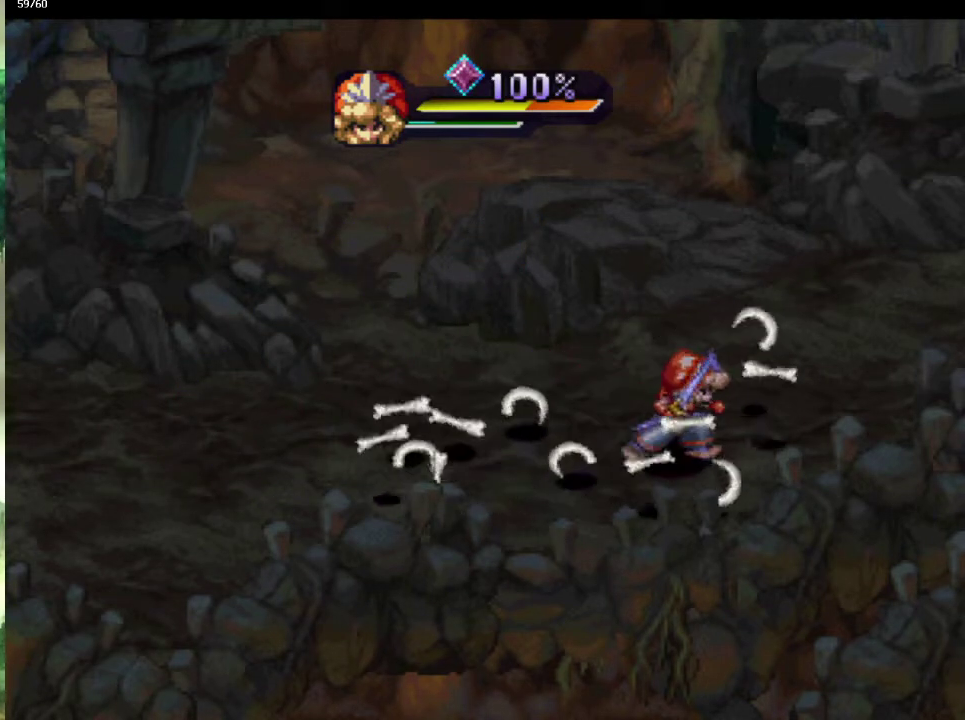
{"buttons": [], "left_stick": "center", "right_stick": "center", "events": [[50, "left_stick", "left"], [200, "left_stick", "center"], [350, "left_stick", "left"], [433, "left_stick", "center"]]}
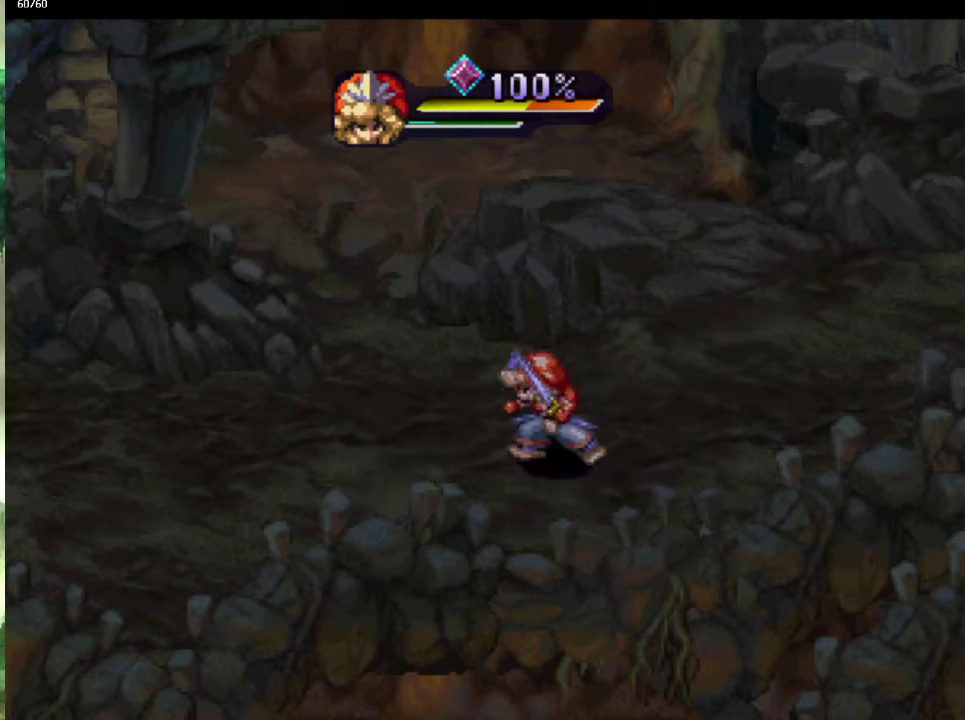
{"buttons": [], "left_stick": "center", "right_stick": "center", "events": []}
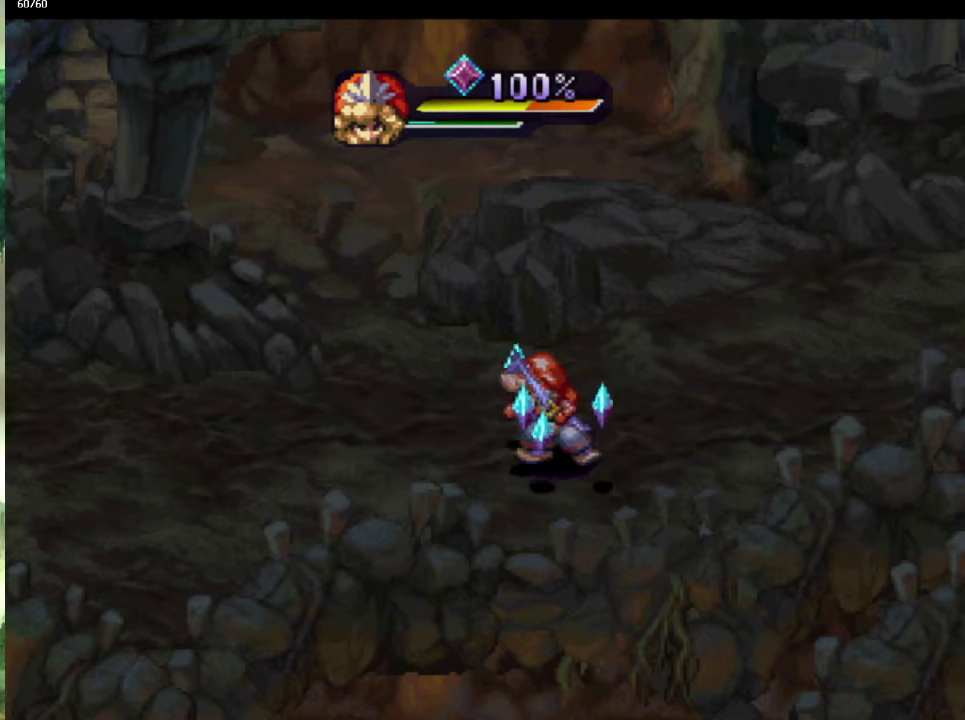
{"buttons": [], "left_stick": "up", "right_stick": "center", "events": [[167, "left_stick", "down-right"], [217, "left_stick", "down"], [267, "left_stick", "down-left"], [317, "left_stick", "left"], [433, "left_stick", "up-left"], [500, "left_stick", "up"]]}
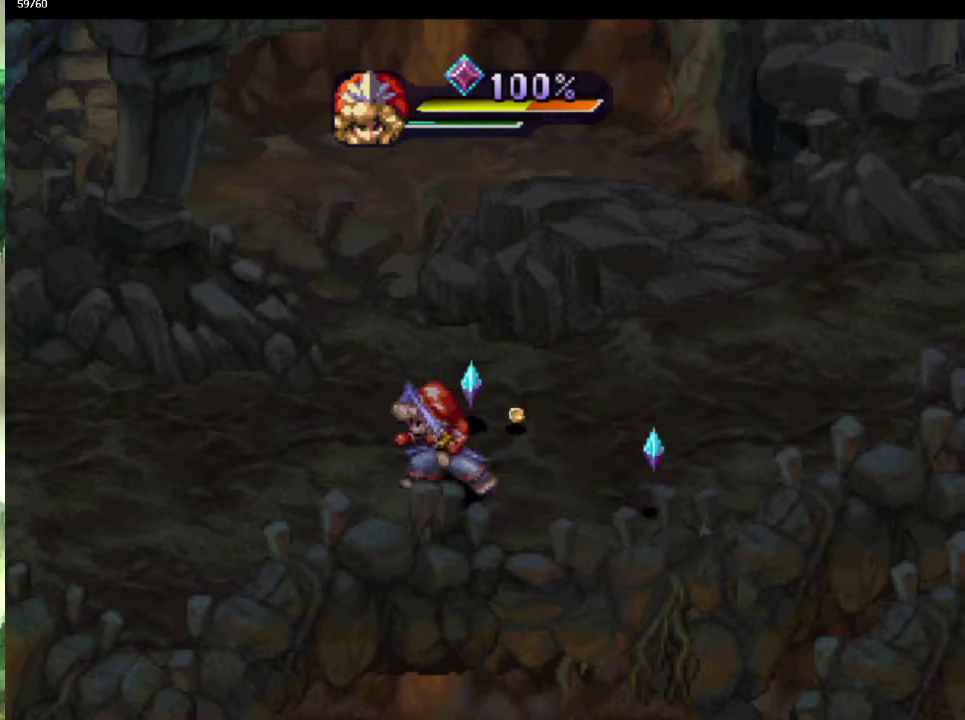
{"buttons": [], "left_stick": "right", "right_stick": "center", "events": [[117, "left_stick", "up-right"], [350, "left_stick", "down-right"], [400, "left_stick", "down"], [467, "left_stick", "right"]]}
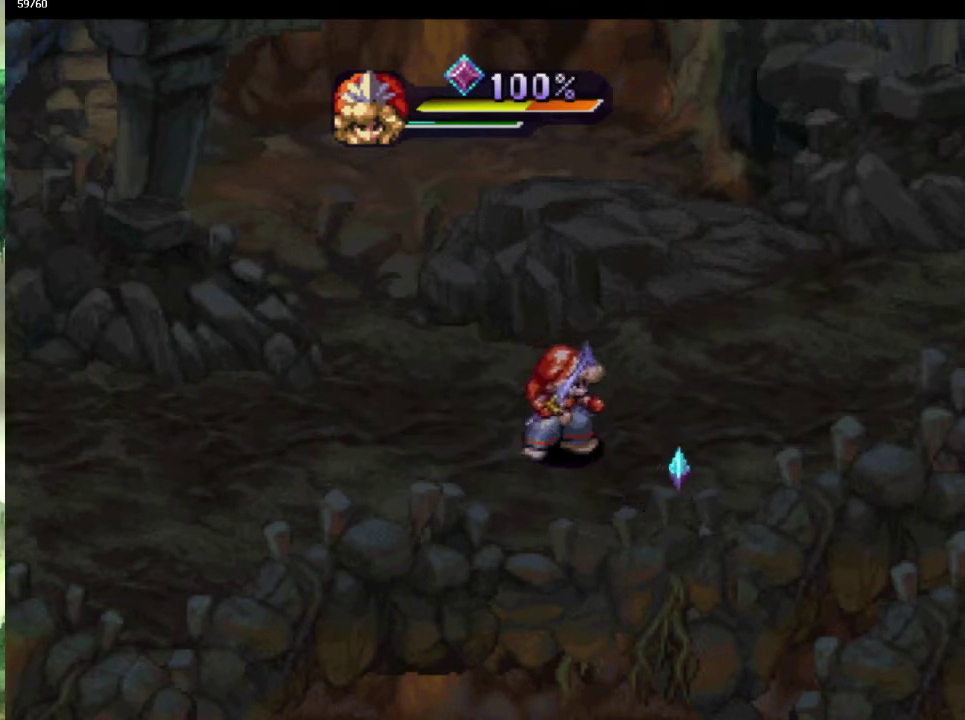
{"buttons": [], "left_stick": "up-right", "right_stick": "center", "events": [[50, "left_stick", "down"], [333, "left_stick", "right"], [450, "left_stick", "up-right"]]}
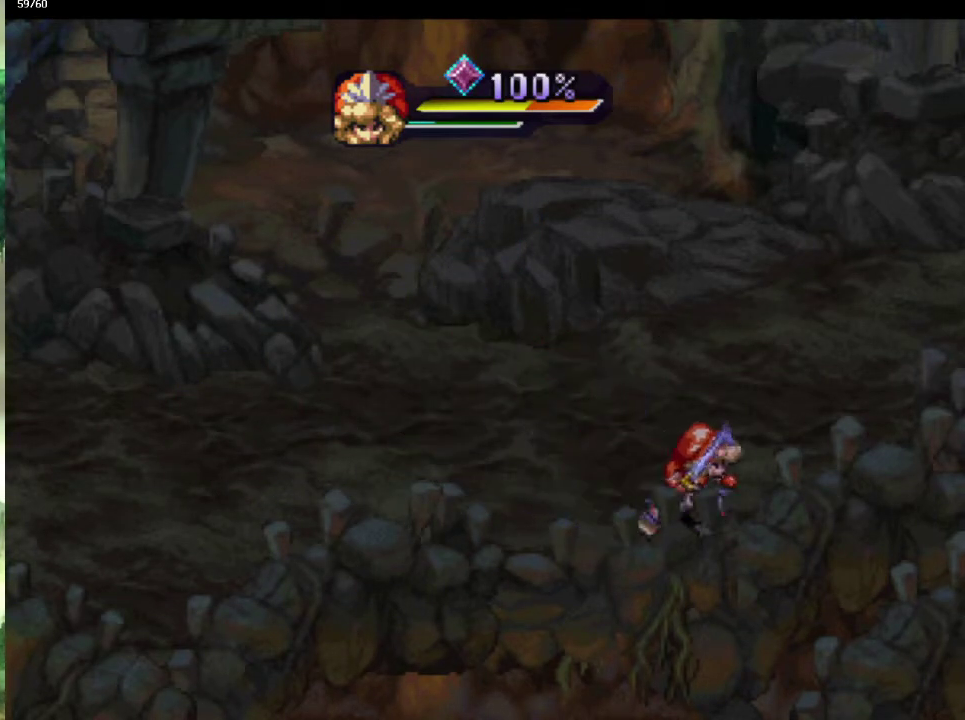
{"buttons": [], "left_stick": "up-right", "right_stick": "center", "events": []}
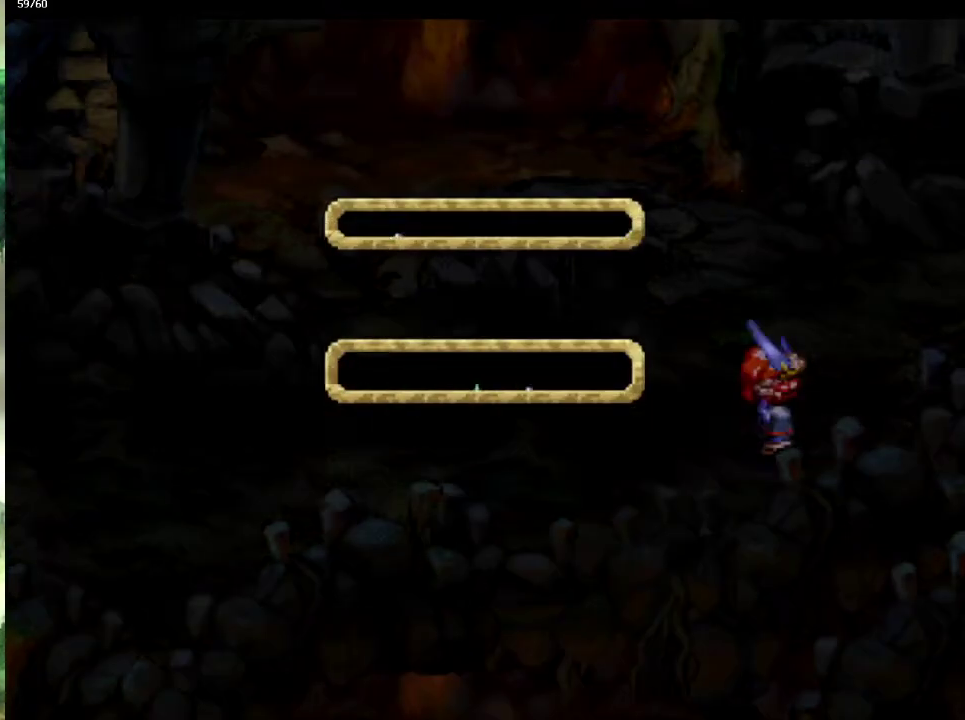
{"buttons": [], "left_stick": "center", "right_stick": "center", "events": [[17, "CROSS", "down"], [33, "left_stick", "center"], [83, "CROSS", "up"], [183, "CROSS", "down"], [267, "CROSS", "up"]]}
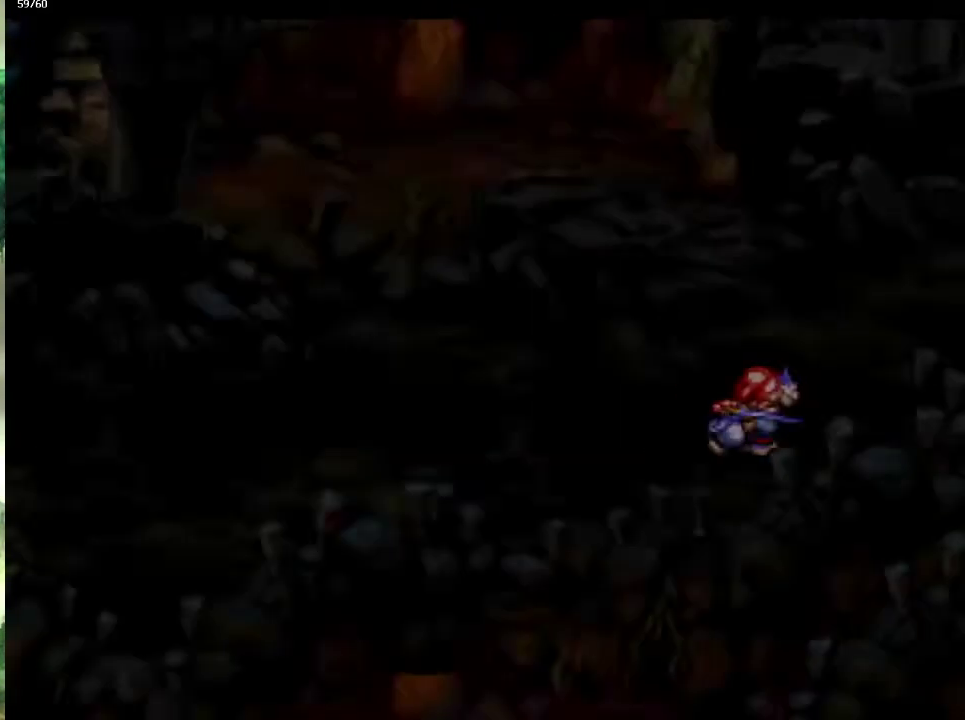
{"buttons": [], "left_stick": "right", "right_stick": "center", "events": [[33, "CROSS", "down"], [100, "CROSS", "up"], [233, "left_stick", "up-right"], [317, "left_stick", "right"], [367, "left_stick", "up-right"], [467, "left_stick", "right"]]}
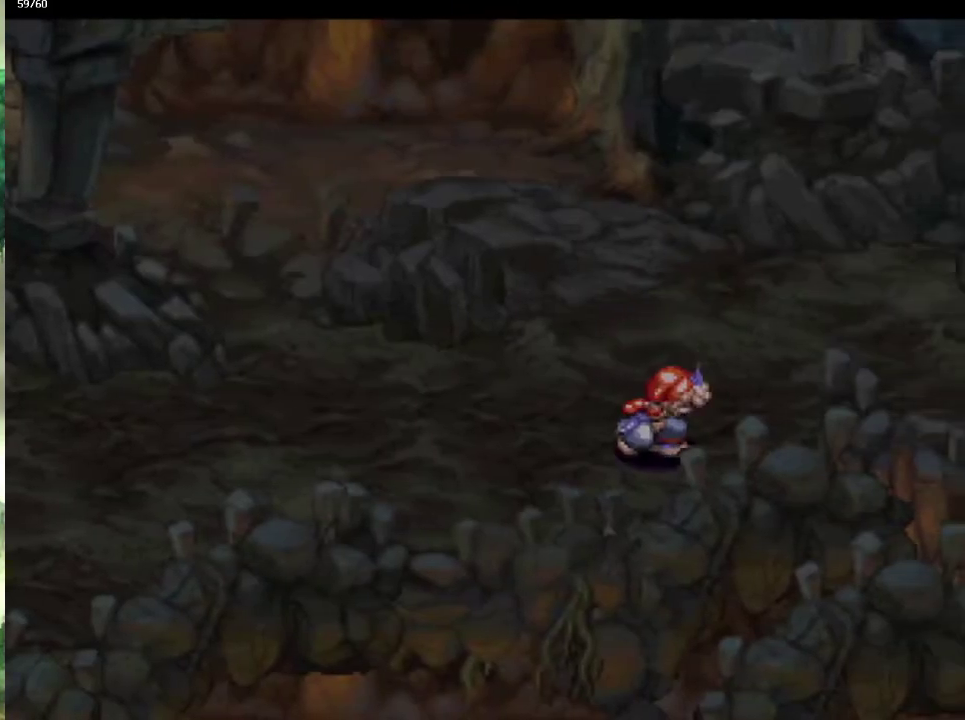
{"buttons": [], "left_stick": "down-right", "right_stick": "center", "events": [[50, "left_stick", "up-right"], [133, "left_stick", "right"], [200, "left_stick", "up-right"], [300, "left_stick", "down-right"], [383, "left_stick", "up-right"], [450, "left_stick", "down-right"]]}
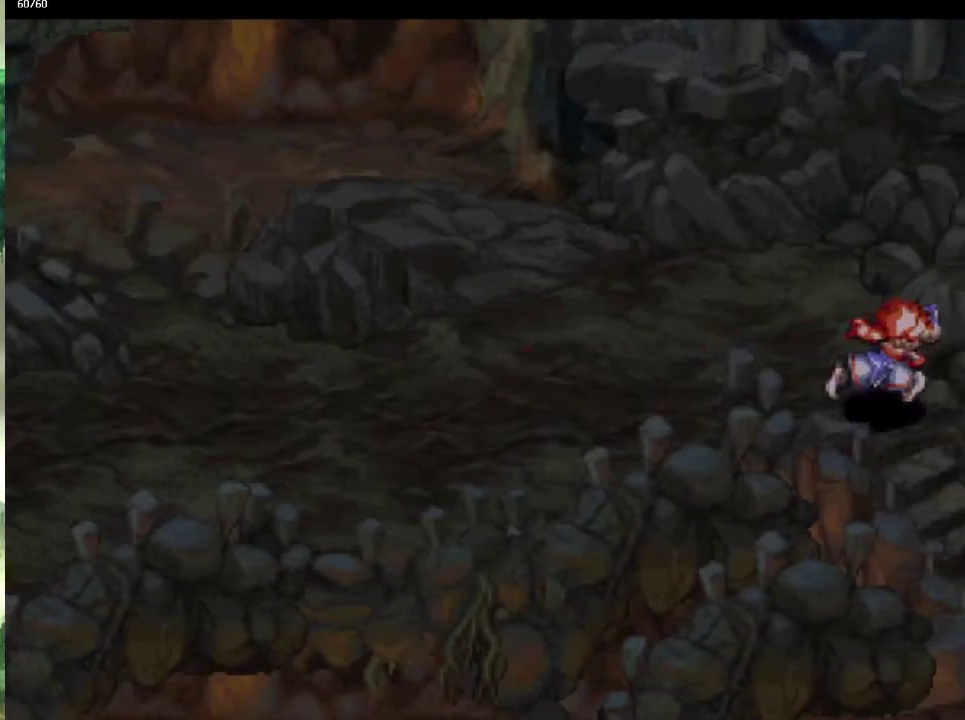
{"buttons": [], "left_stick": "down-right", "right_stick": "center"}
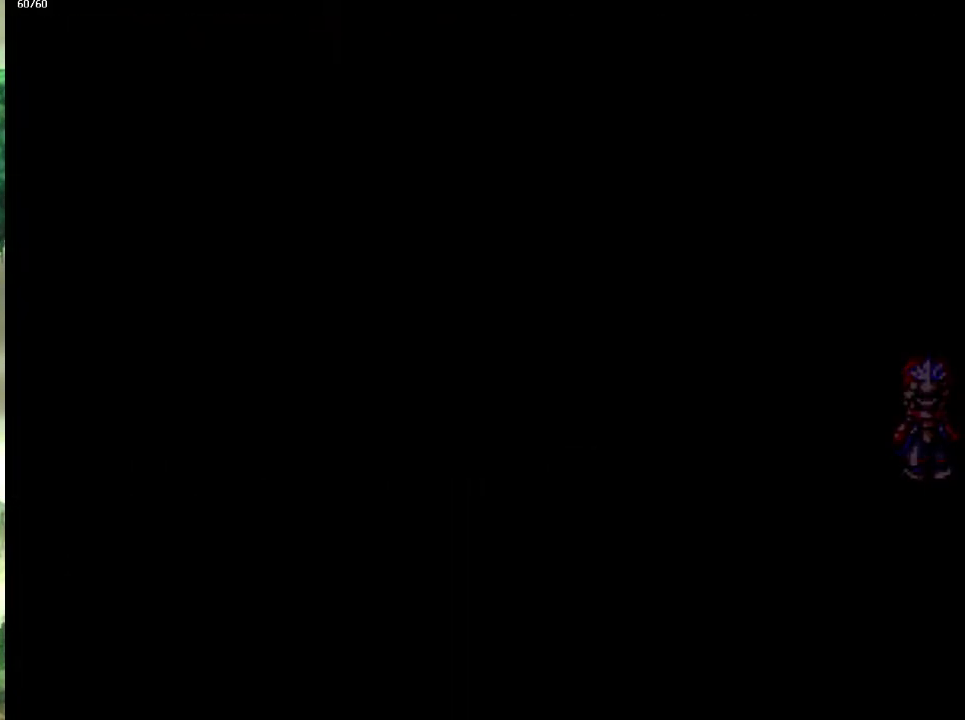
{"buttons": [], "left_stick": "center", "right_stick": "center", "events": [[17, "left_stick", "center"]]}
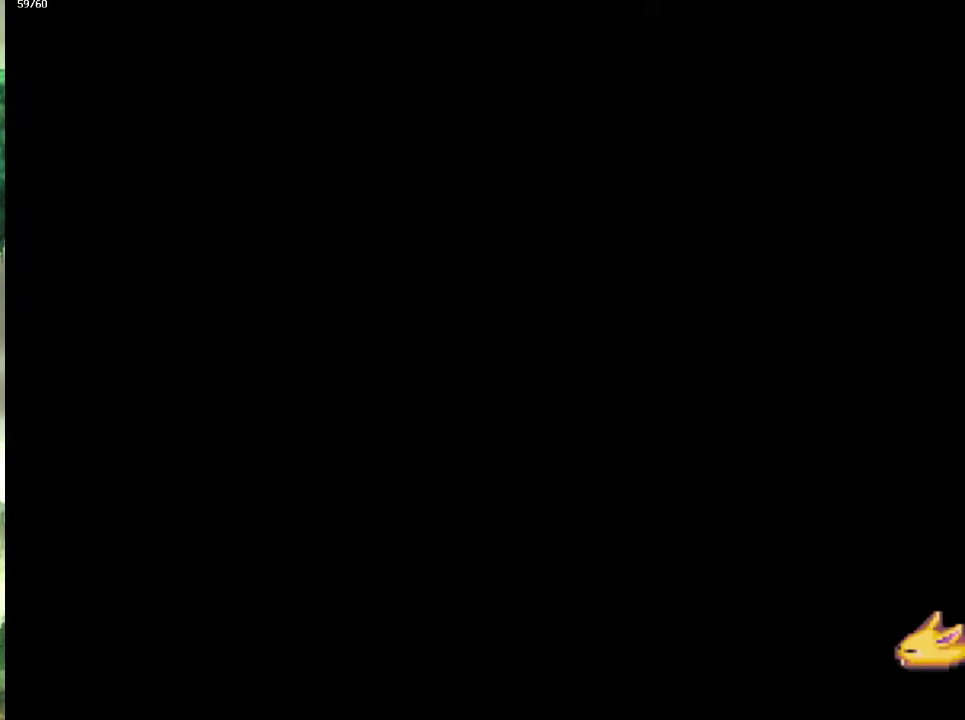
{"buttons": [], "left_stick": "down-right", "right_stick": "center", "events": [[283, "left_stick", "right"], [400, "left_stick", "down-right"]]}
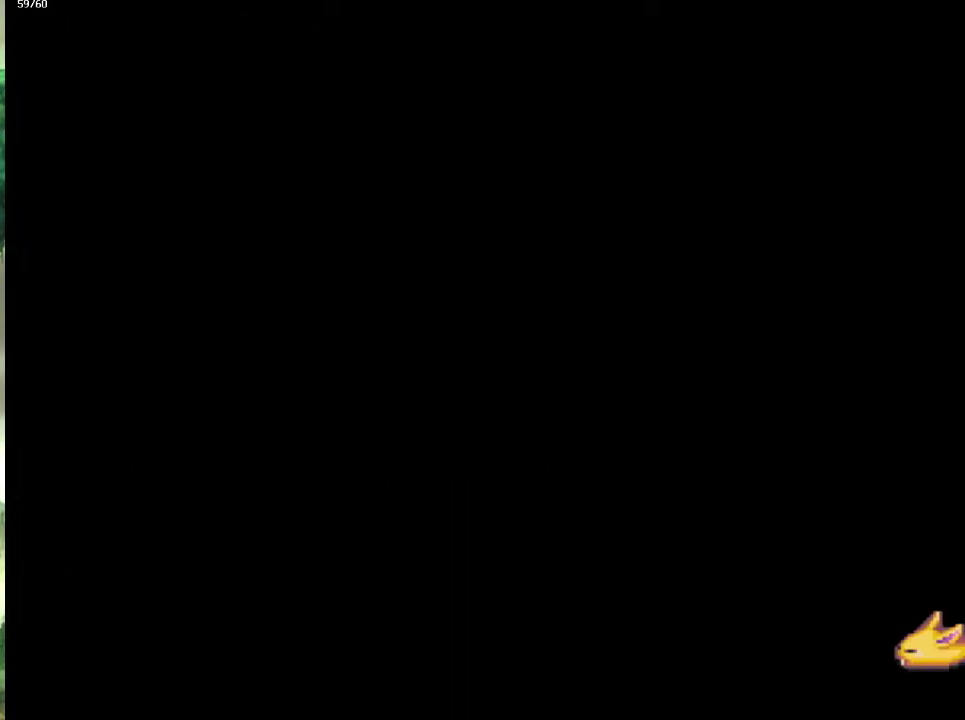
{"buttons": [], "left_stick": "down", "right_stick": "center", "events": [[117, "left_stick", "down"], [200, "left_stick", "right"], [250, "left_stick", "down-right"], [300, "left_stick", "down"], [383, "left_stick", "down-right"], [450, "left_stick", "down"]]}
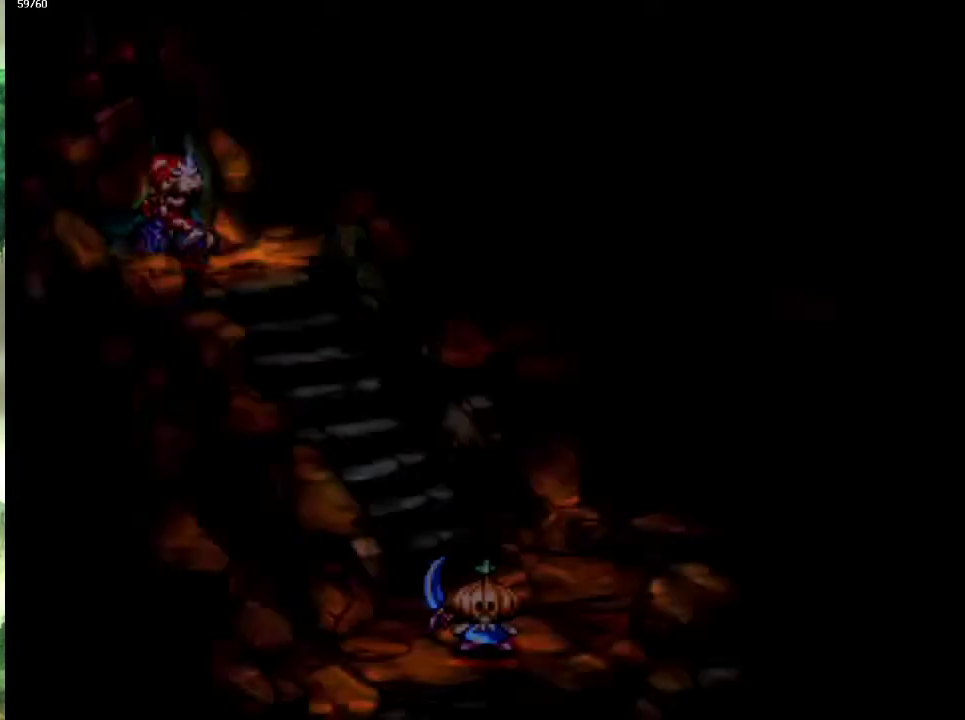
{"buttons": [], "left_stick": "down", "right_stick": "center", "events": [[17, "left_stick", "down-right"], [117, "left_stick", "down"], [217, "left_stick", "right"], [283, "left_stick", "down"], [417, "left_stick", "down-right"], [467, "left_stick", "down"]]}
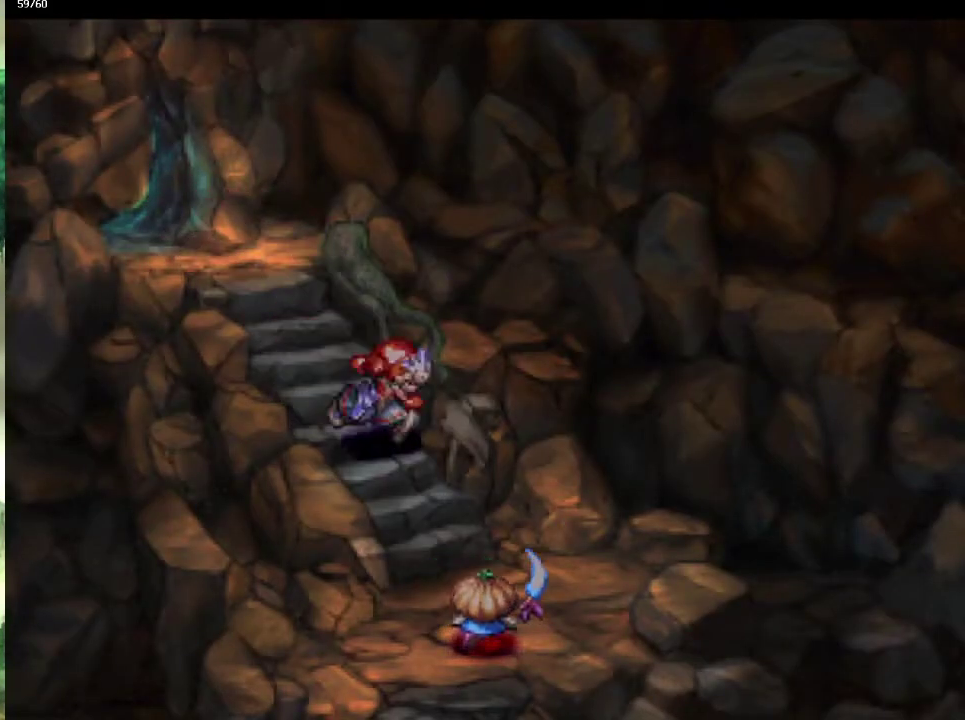
{"buttons": [], "left_stick": "down-left", "right_stick": "center", "events": [[167, "left_stick", "down-left"], [233, "left_stick", "down-right"], [300, "left_stick", "down-left"], [400, "left_stick", "down-right"], [483, "left_stick", "down-left"]]}